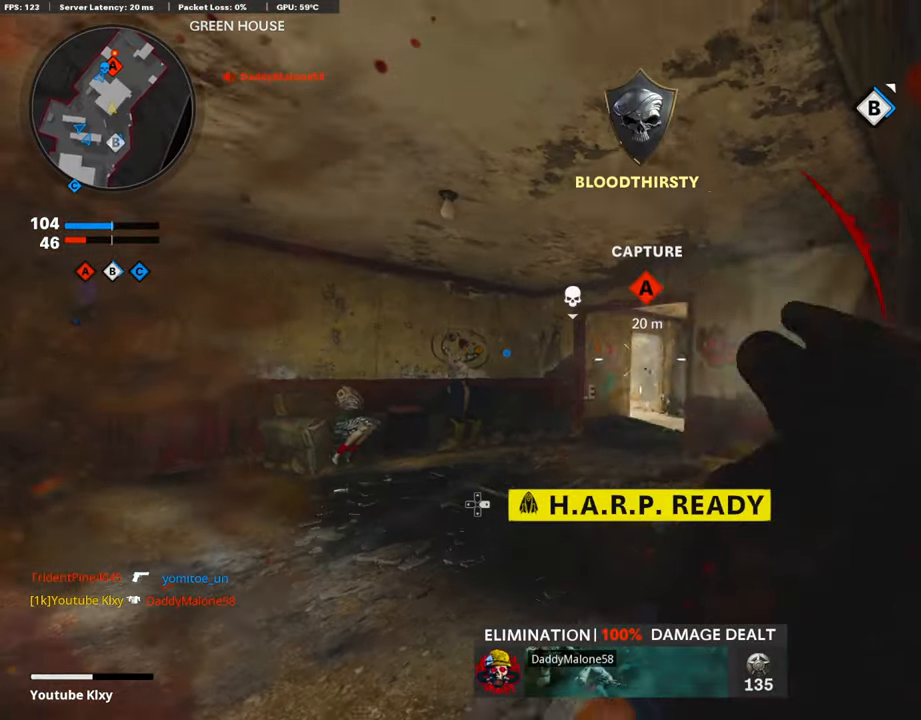
Gameplay with a controller (PlayStation layout); each line is a JSON object with the inputs held at the frame after it. "events" lists button and stick changes between this image and that frame as [ms after this image, input, new state], when the widget could be followed in between. Not read: TOUCHPAD.
{"buttons": ["L3"], "left_stick": "up-right", "right_stick": "center", "events": [[34, "R1", "up"], [84, "left_stick", "up-right"], [320, "L3", "down"], [320, "right_stick", "right"], [471, "right_stick", "center"]]}
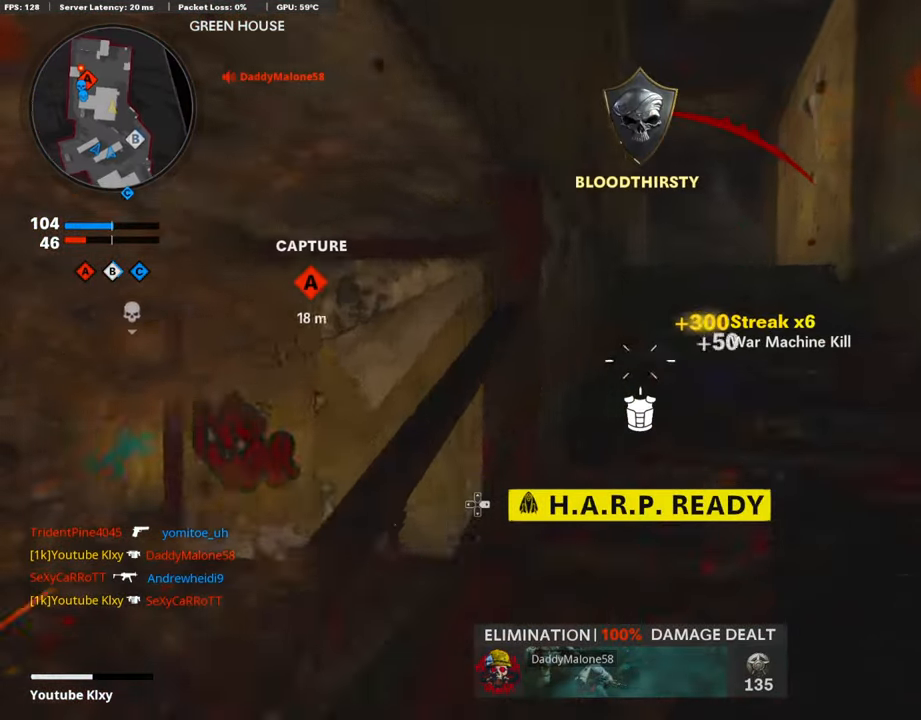
{"buttons": ["L2"], "left_stick": "up-right", "right_stick": "down-left", "events": [[151, "L3", "up"], [202, "right_stick", "down"], [353, "L2", "down"], [353, "right_stick", "down-left"]]}
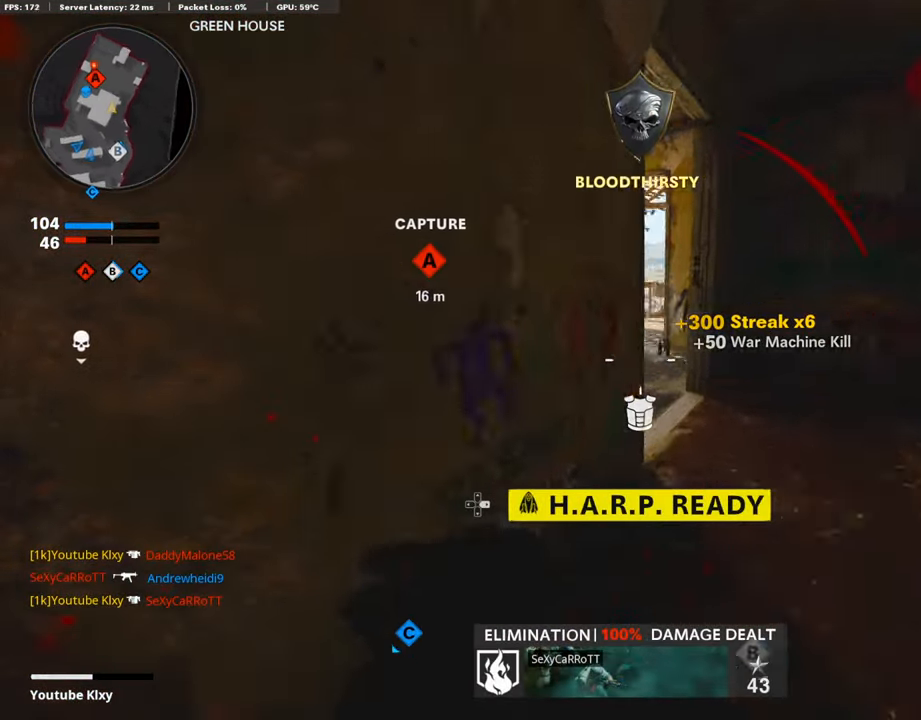
{"buttons": [], "left_stick": "up", "right_stick": "center", "events": [[101, "L2", "up"], [101, "left_stick", "up"], [269, "right_stick", "center"]]}
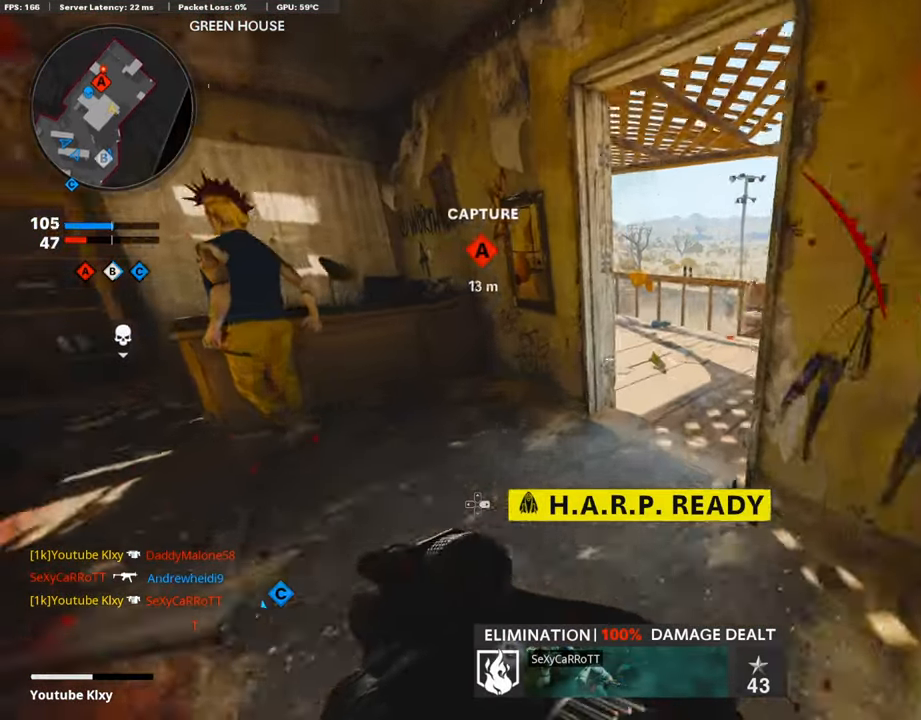
{"buttons": [], "left_stick": "right", "right_stick": "center", "events": [[50, "left_stick", "up-right"], [353, "left_stick", "right"]]}
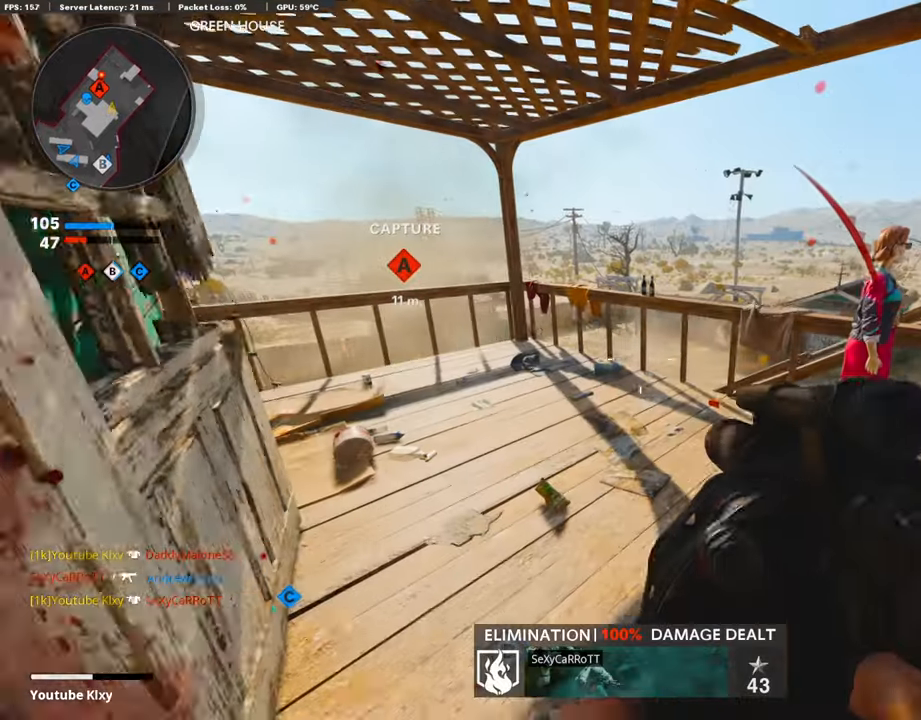
{"buttons": ["R1"], "left_stick": "left", "right_stick": "up", "events": [[101, "CROSS", "down"], [152, "CROSS", "up"], [152, "left_stick", "down-right"], [152, "right_stick", "left"], [253, "right_stick", "center"], [354, "left_stick", "center"], [404, "left_stick", "left"], [455, "right_stick", "up"], [472, "R1", "down"]]}
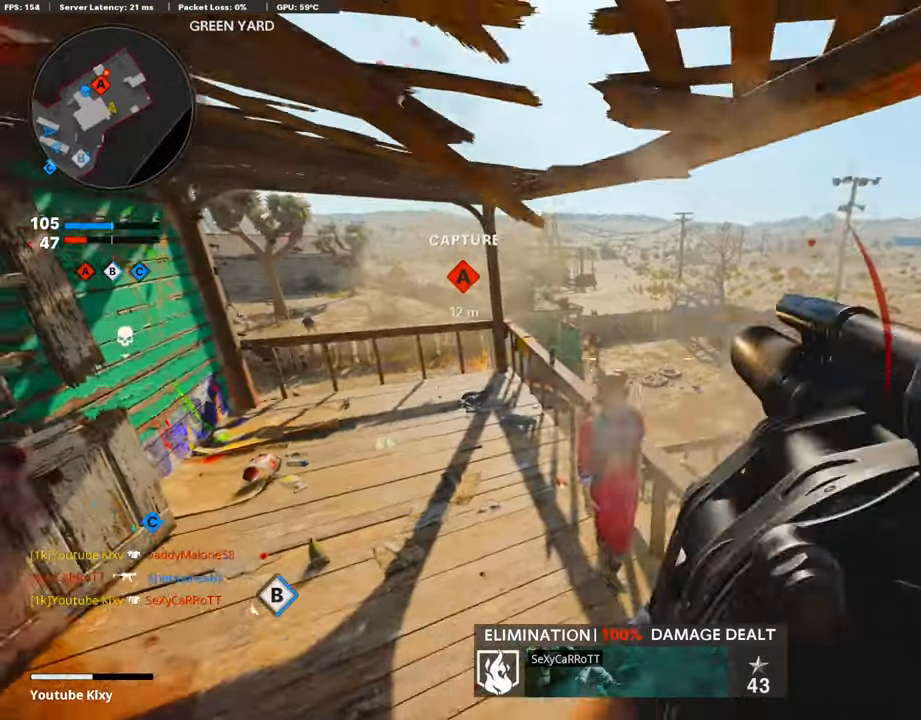
{"buttons": ["L3"], "left_stick": "up-left", "right_stick": "center", "events": [[51, "right_stick", "center"], [67, "R1", "up"], [118, "right_stick", "left"], [152, "left_stick", "up-left"], [219, "L3", "down"], [387, "right_stick", "center"]]}
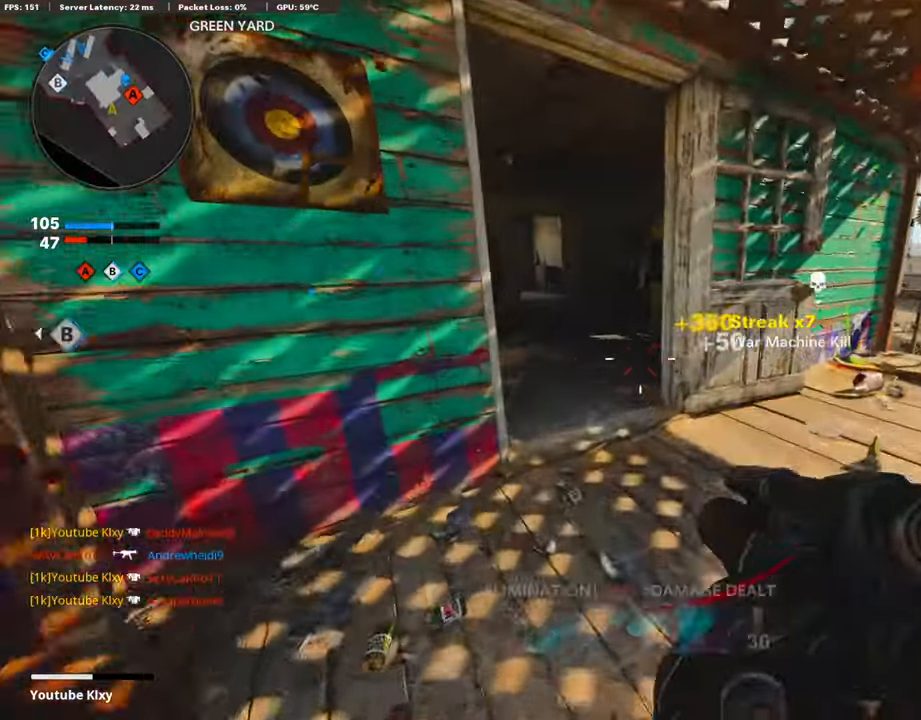
{"buttons": [], "left_stick": "up", "right_stick": "left", "events": [[17, "right_stick", "left"], [68, "R3", "down"], [135, "right_stick", "center"], [185, "L3", "up"], [185, "left_stick", "up"], [253, "R3", "up"], [253, "right_stick", "left"], [371, "L3", "down"], [371, "R3", "down"], [438, "L3", "up"], [471, "R3", "up"]]}
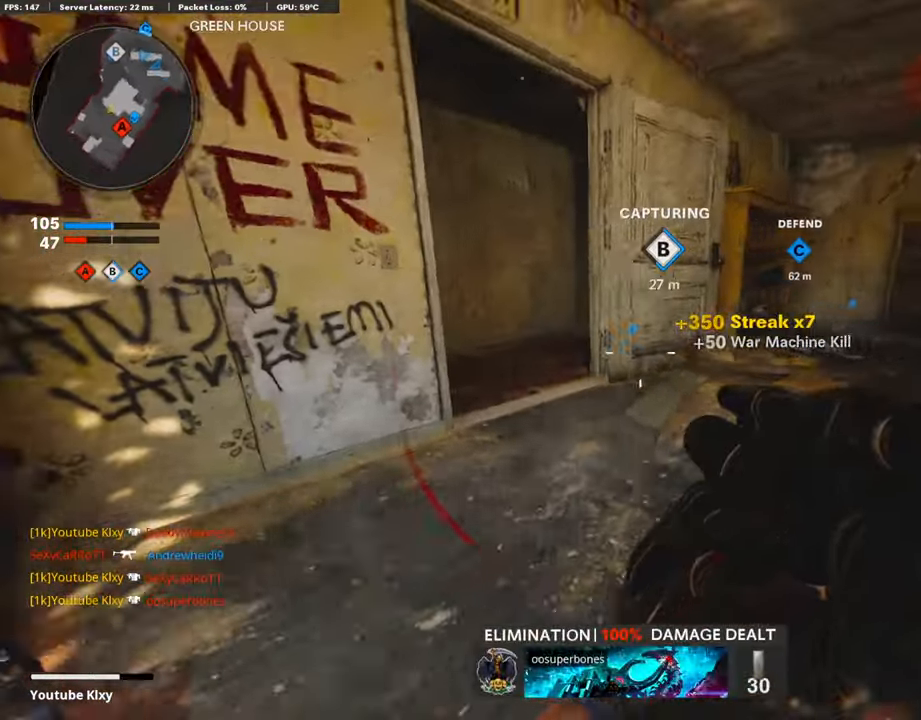
{"buttons": [], "left_stick": "up", "right_stick": "down", "events": [[51, "L3", "down"], [101, "right_stick", "down-left"], [219, "L3", "up"], [269, "right_stick", "center"], [370, "right_stick", "down"]]}
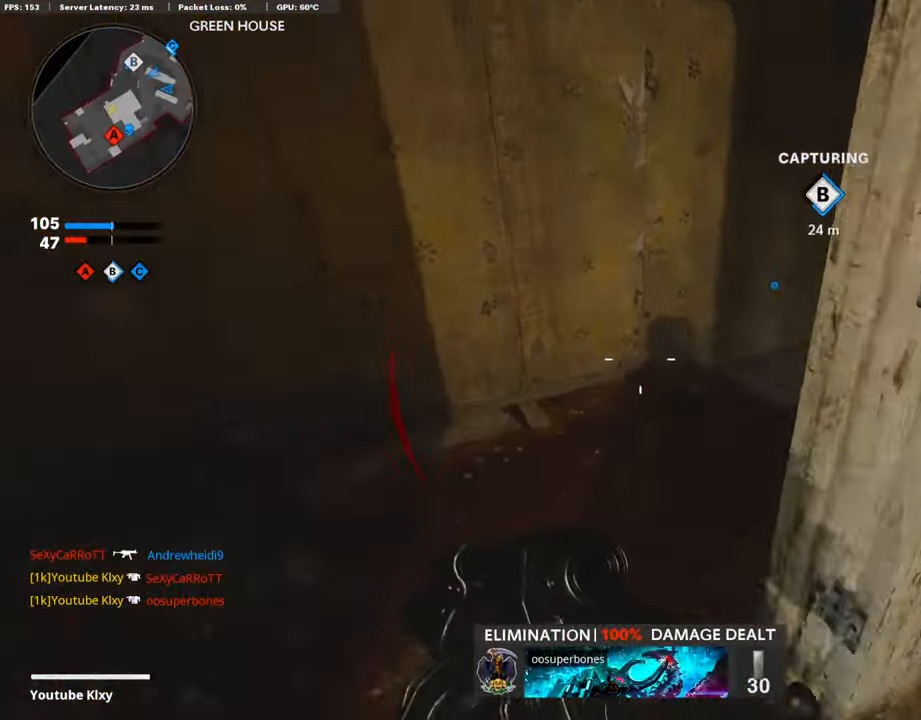
{"buttons": [], "left_stick": "up-right", "right_stick": "right", "events": [[67, "L2", "down"], [67, "R2", "down"], [84, "right_stick", "right"], [236, "R2", "up"], [269, "L2", "up"], [438, "left_stick", "up-right"]]}
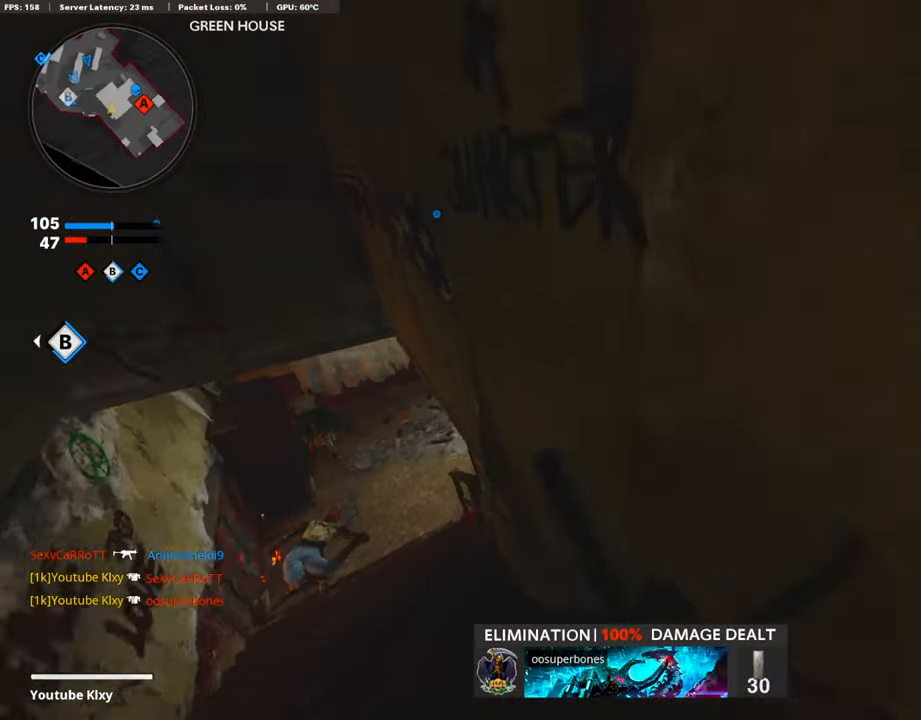
{"buttons": [], "left_stick": "up-left", "right_stick": "center", "events": [[34, "left_stick", "center"], [168, "left_stick", "left"], [168, "right_stick", "center"], [269, "left_stick", "up-left"]]}
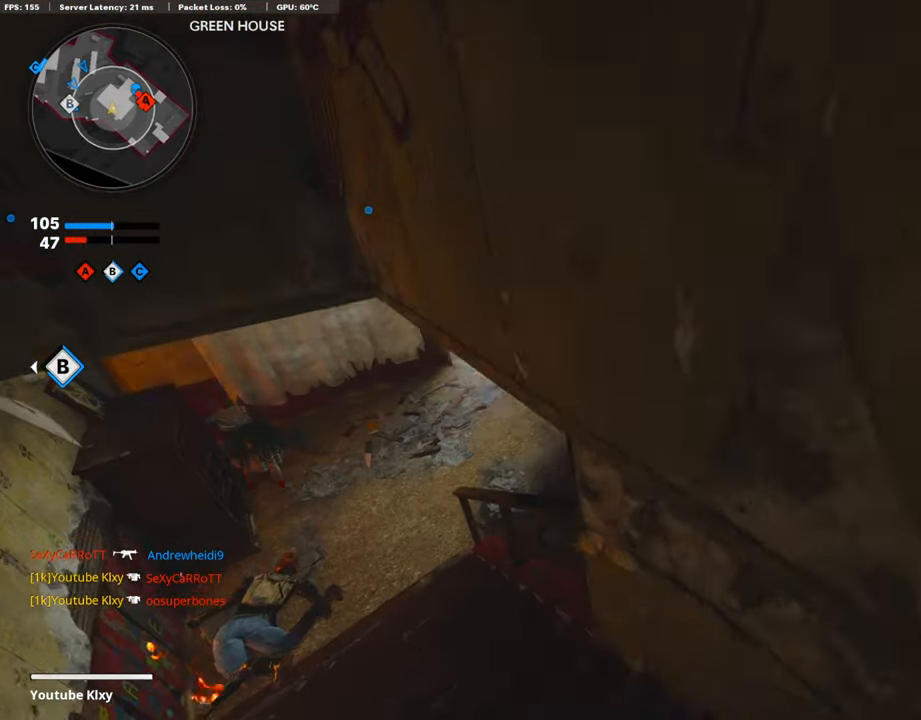
{"buttons": [], "left_stick": "center", "right_stick": "up-right", "events": [[185, "right_stick", "right"], [236, "DPAD_RIGHT", "down"], [252, "DPAD_DOWN", "down"], [320, "DPAD_DOWN", "up"], [320, "DPAD_RIGHT", "up"], [337, "right_stick", "up-right"], [387, "left_stick", "center"]]}
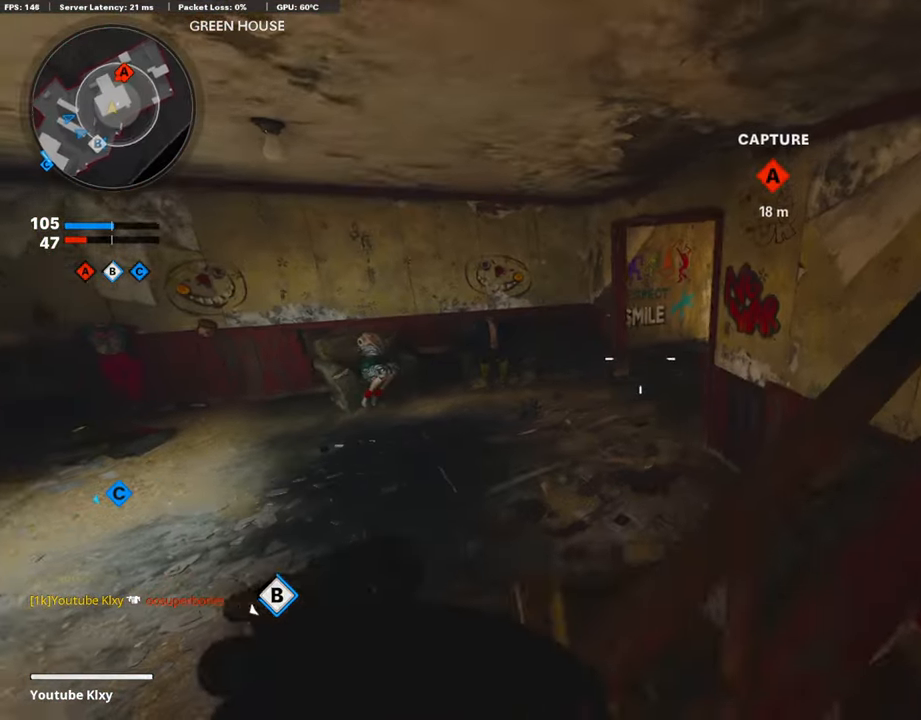
{"buttons": ["L1"], "left_stick": "left", "right_stick": "up", "events": [[34, "left_stick", "left"], [438, "right_stick", "up"], [505, "L1", "down"]]}
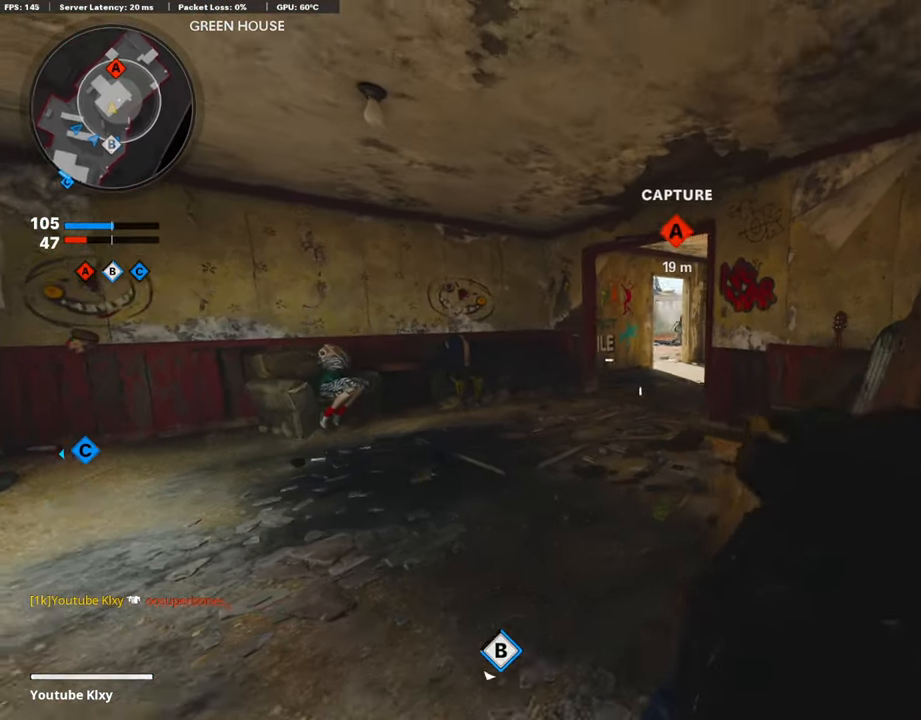
{"buttons": [], "left_stick": "right", "right_stick": "center", "events": [[50, "left_stick", "right"], [84, "right_stick", "center"], [134, "R1", "down"], [202, "L1", "up"], [269, "R1", "up"]]}
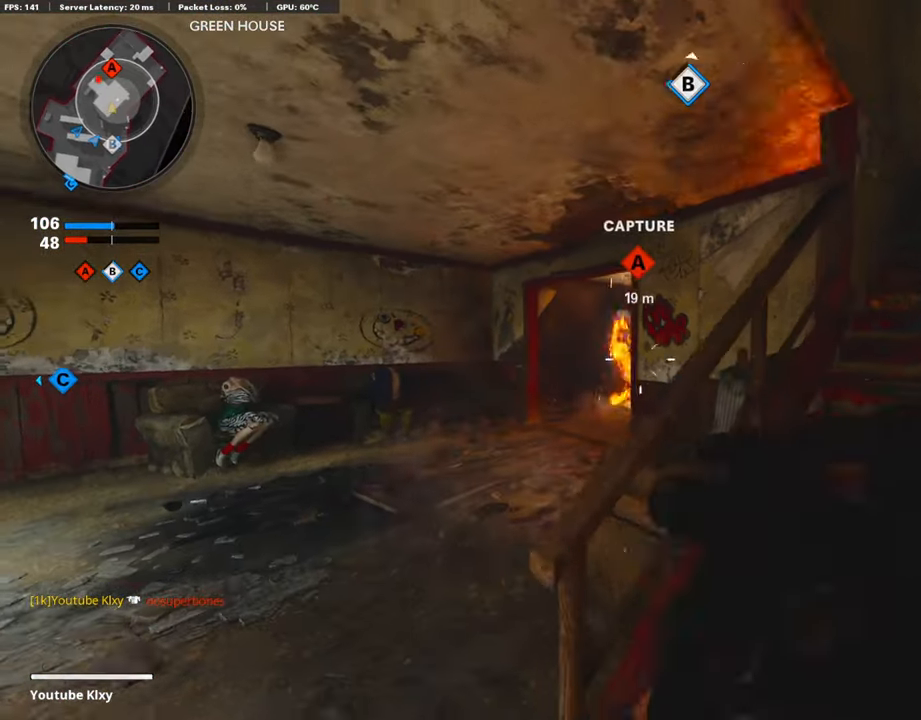
{"buttons": [], "left_stick": "up", "right_stick": "center", "events": [[50, "left_stick", "up-right"], [67, "right_stick", "right"], [168, "L3", "down"], [168, "left_stick", "up"], [185, "right_stick", "center"], [302, "L3", "up"]]}
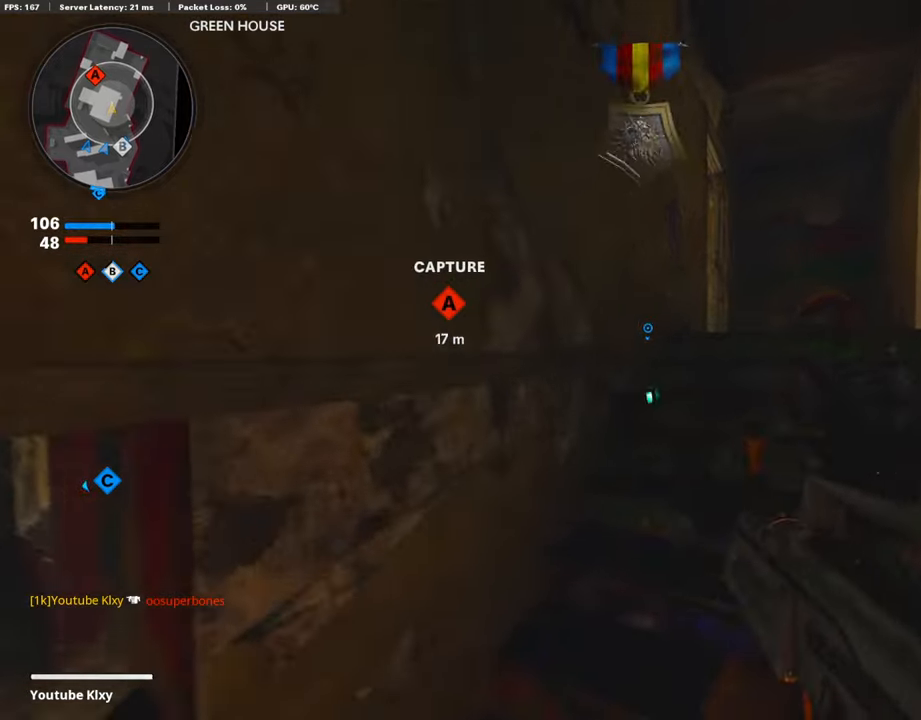
{"buttons": [], "left_stick": "up", "right_stick": "center", "events": [[68, "right_stick", "down"], [489, "right_stick", "center"]]}
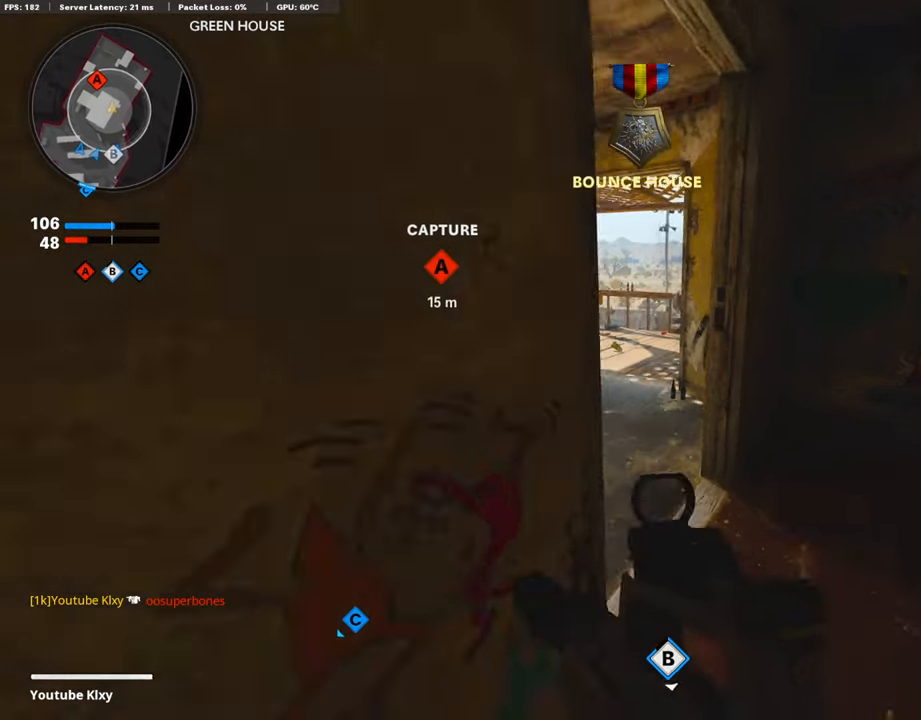
{"buttons": ["L1"], "left_stick": "down-left", "right_stick": "right", "events": [[236, "left_stick", "left"], [236, "right_stick", "up-right"], [286, "right_stick", "right"], [337, "left_stick", "down-left"], [455, "L1", "down"]]}
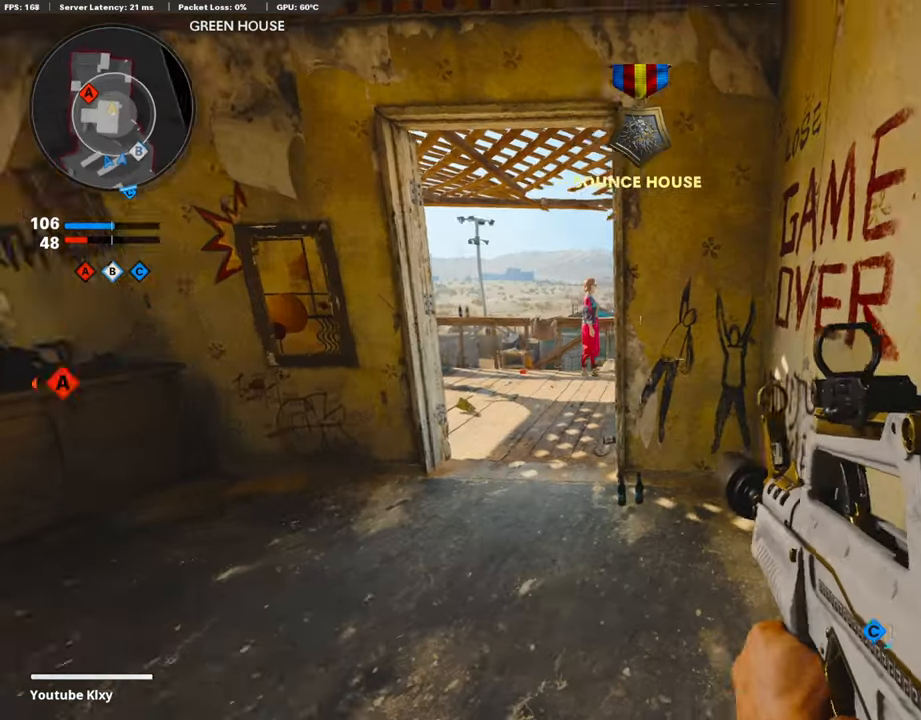
{"buttons": ["L1"], "left_stick": "down-left", "right_stick": "right", "events": [[51, "right_stick", "center"], [84, "CROSS", "down"], [152, "CROSS", "up"], [253, "right_stick", "down-right"], [404, "right_stick", "right"]]}
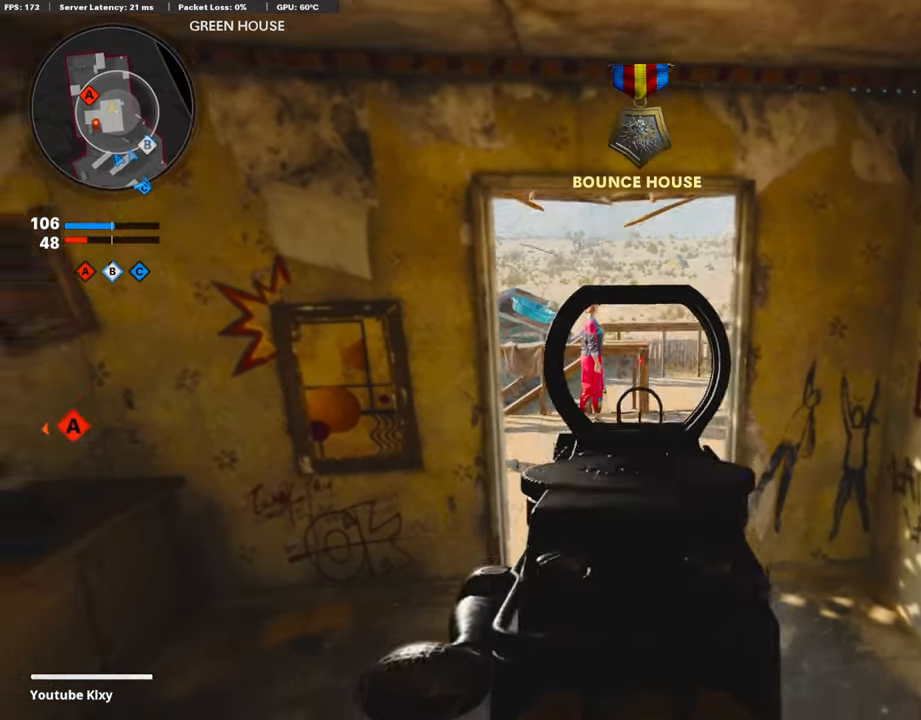
{"buttons": ["L1"], "left_stick": "center", "right_stick": "center", "events": [[17, "right_stick", "up"], [253, "left_stick", "center"], [286, "right_stick", "center"], [320, "left_stick", "left"], [472, "left_stick", "center"]]}
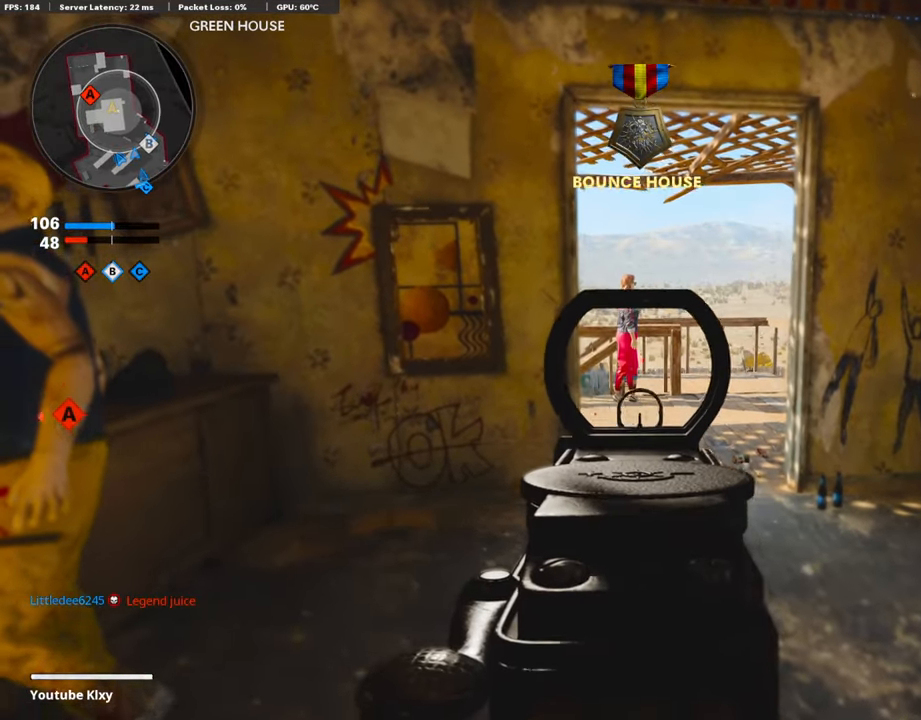
{"buttons": ["L1"], "left_stick": "center", "right_stick": "center", "events": []}
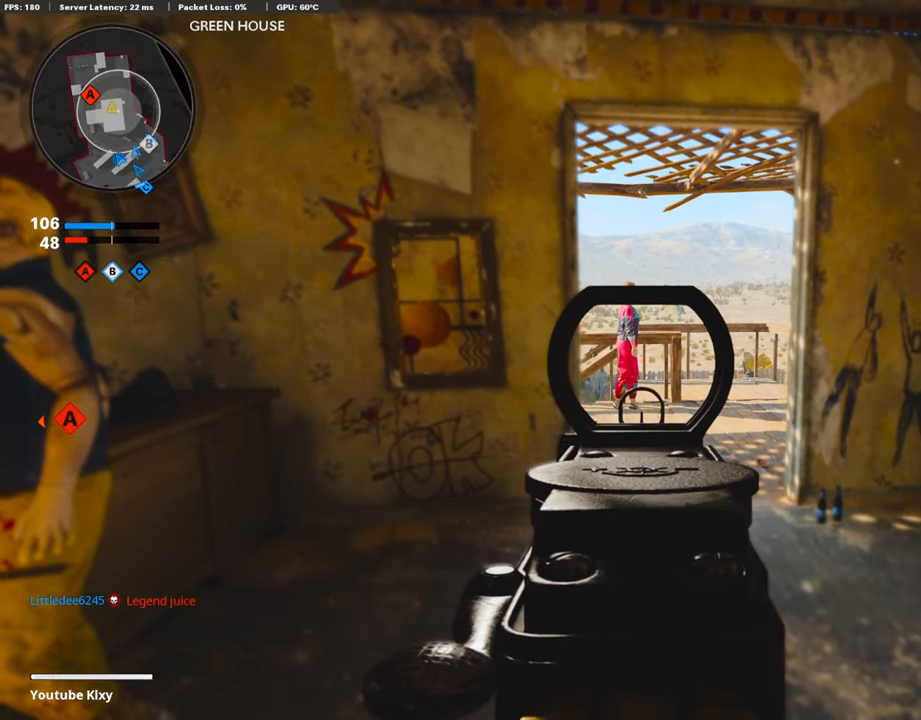
{"buttons": ["L1"], "left_stick": "center", "right_stick": "center", "events": []}
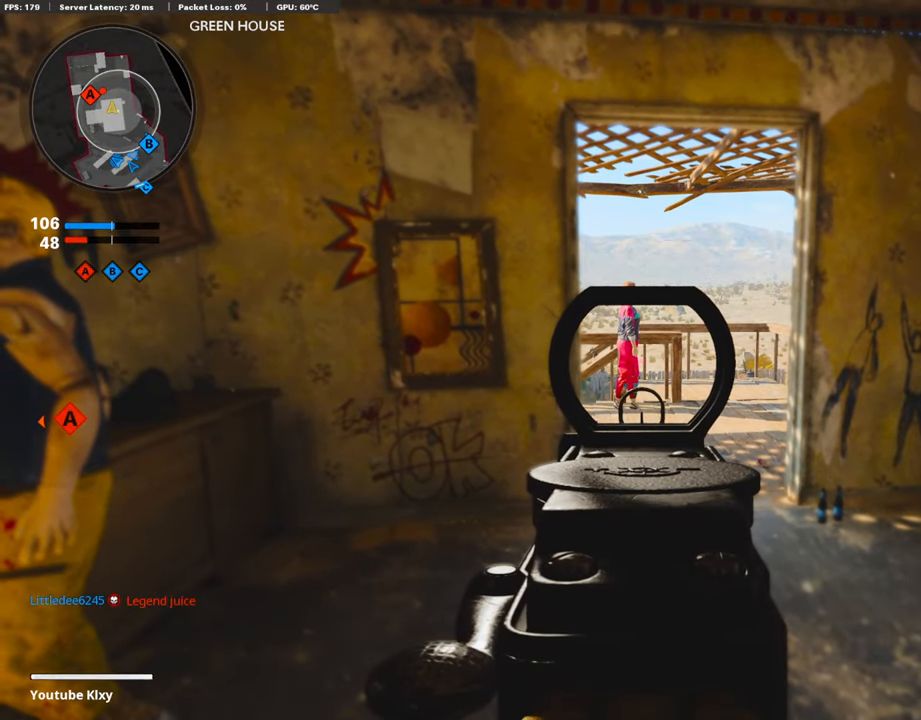
{"buttons": ["L1"], "left_stick": "center", "right_stick": "center", "events": []}
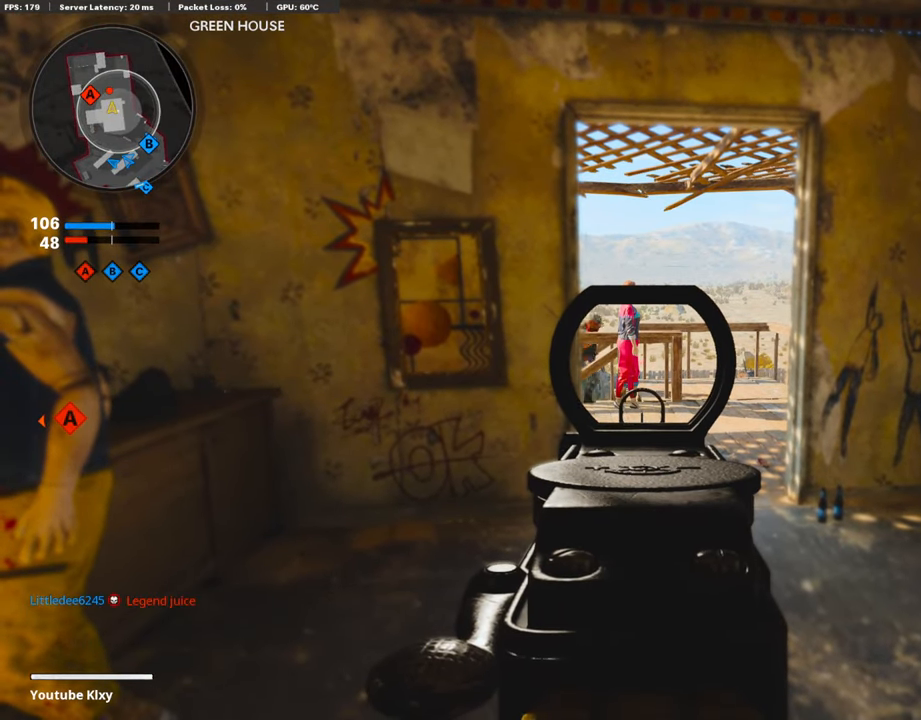
{"buttons": ["L1", "R1"], "left_stick": "left", "right_stick": "center", "events": [[168, "right_stick", "up"], [219, "left_stick", "right"], [253, "R1", "down"], [253, "right_stick", "up-right"], [354, "left_stick", "center"], [404, "left_stick", "left"], [421, "right_stick", "center"]]}
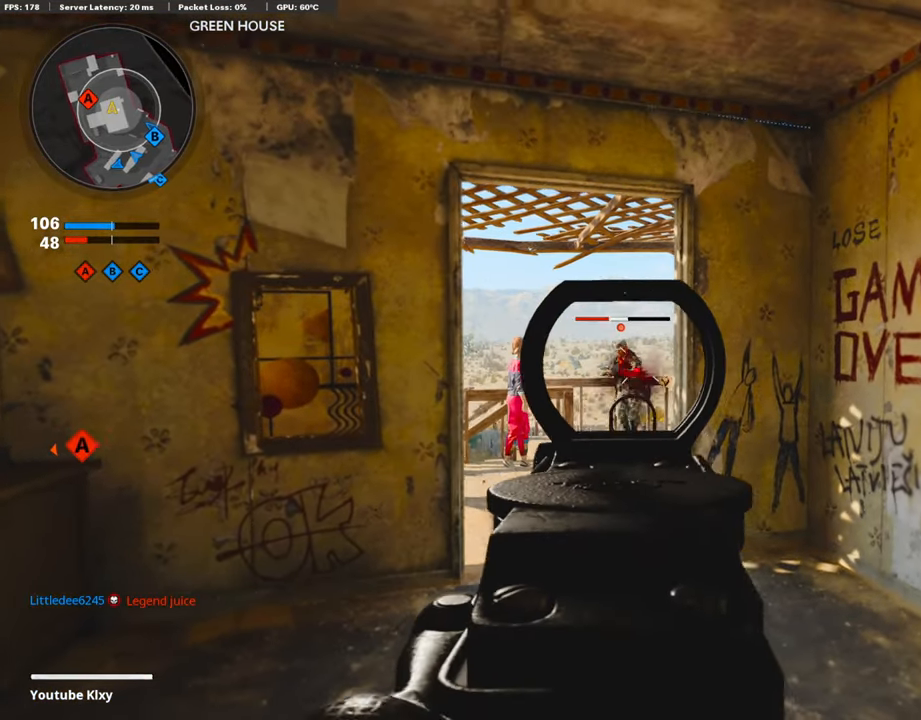
{"buttons": ["L1"], "left_stick": "center", "right_stick": "down", "events": [[118, "left_stick", "center"], [286, "R1", "up"], [387, "right_stick", "down"]]}
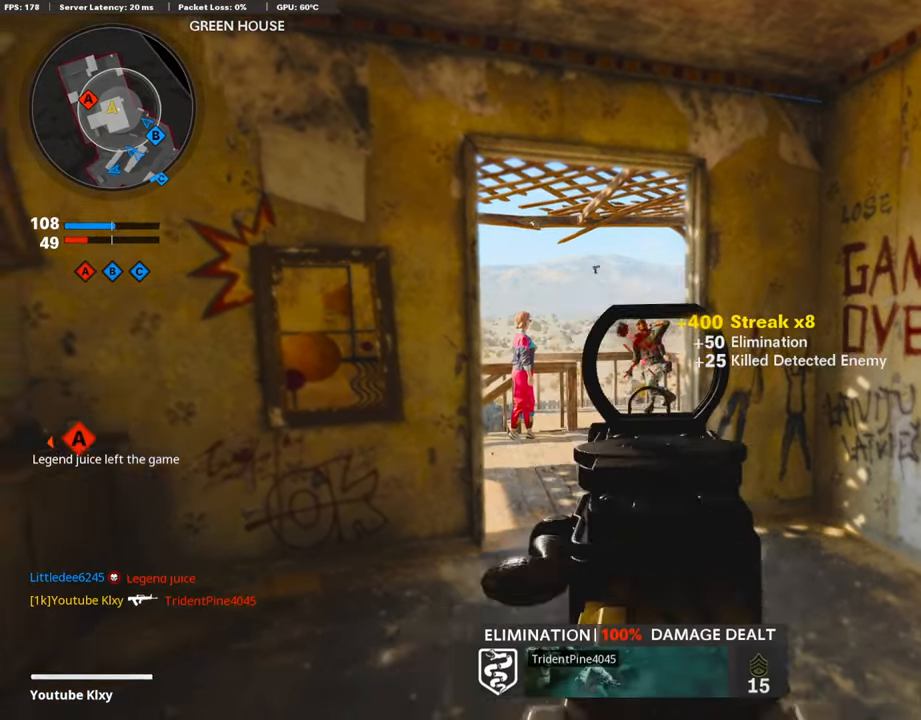
{"buttons": [], "left_stick": "center", "right_stick": "center", "events": [[17, "L1", "up"], [51, "DPAD_RIGHT", "down"], [135, "DPAD_RIGHT", "up"], [320, "right_stick", "center"]]}
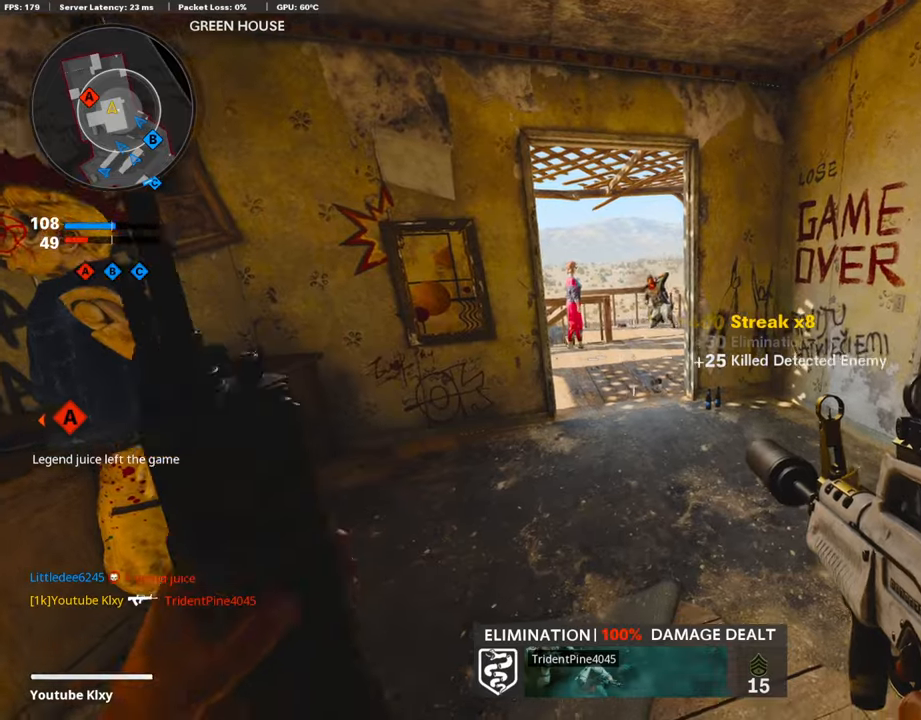
{"buttons": [], "left_stick": "center", "right_stick": "center", "events": []}
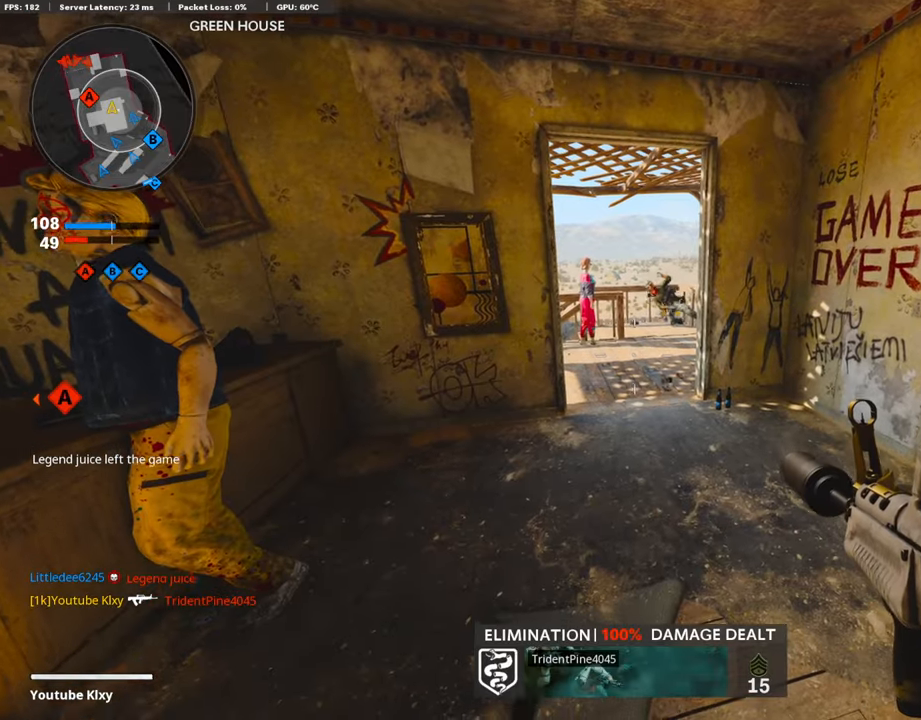
{"buttons": [], "left_stick": "center", "right_stick": "center", "events": [[235, "left_stick", "left"], [353, "left_stick", "center"]]}
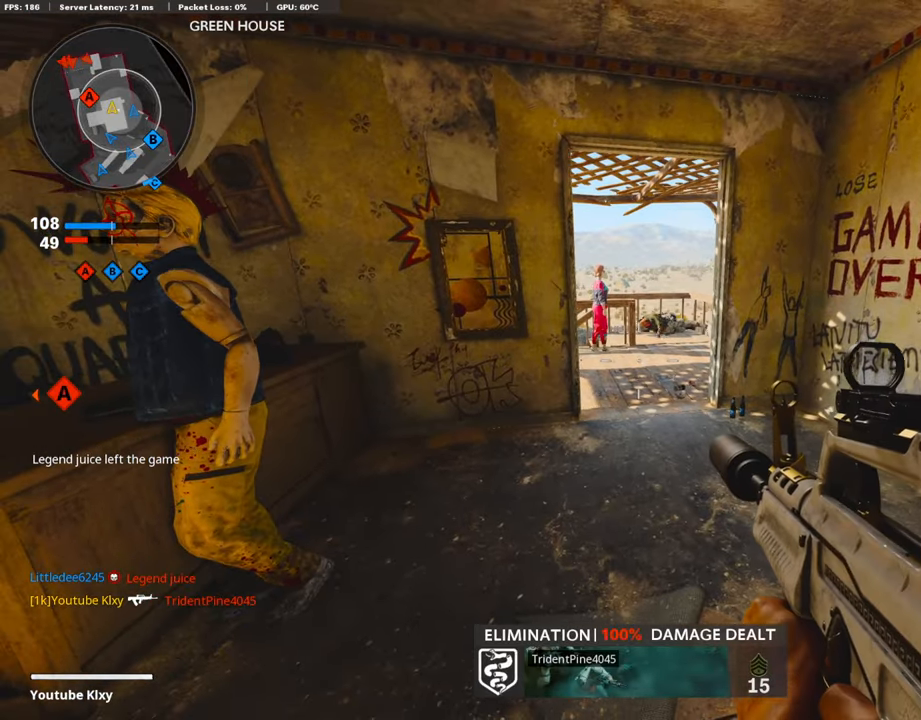
{"buttons": [], "left_stick": "center", "right_stick": "center", "events": [[17, "DPAD_RIGHT", "down"], [85, "DPAD_RIGHT", "up"], [169, "DPAD_RIGHT", "down"], [253, "DPAD_RIGHT", "up"]]}
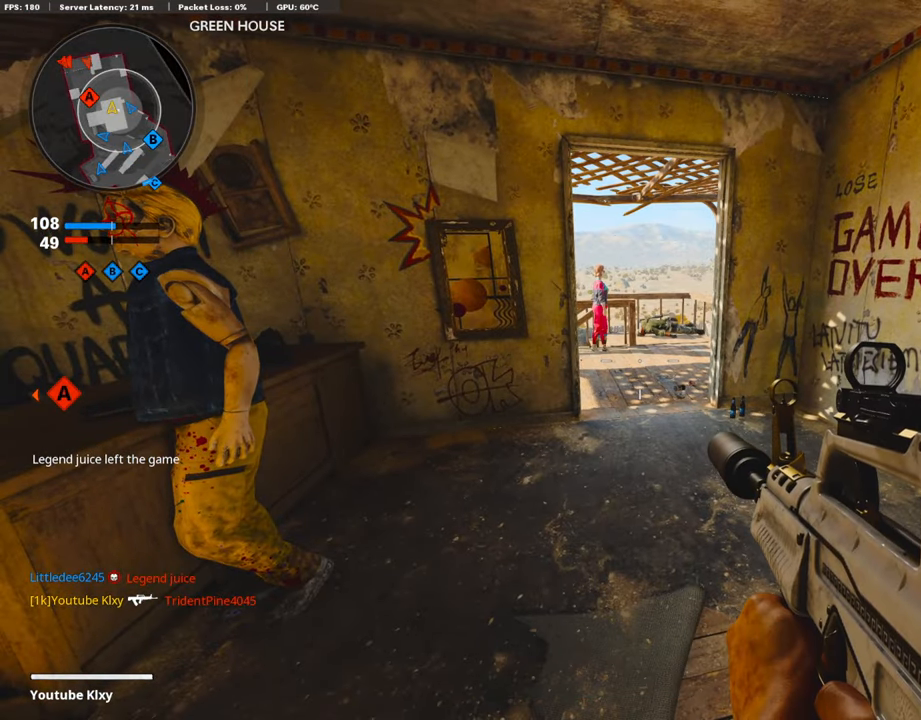
{"buttons": ["L3", "R3"], "left_stick": "up", "right_stick": "center", "events": [[168, "left_stick", "up"], [185, "L3", "down"], [353, "right_stick", "left"], [437, "R3", "down"], [488, "right_stick", "center"]]}
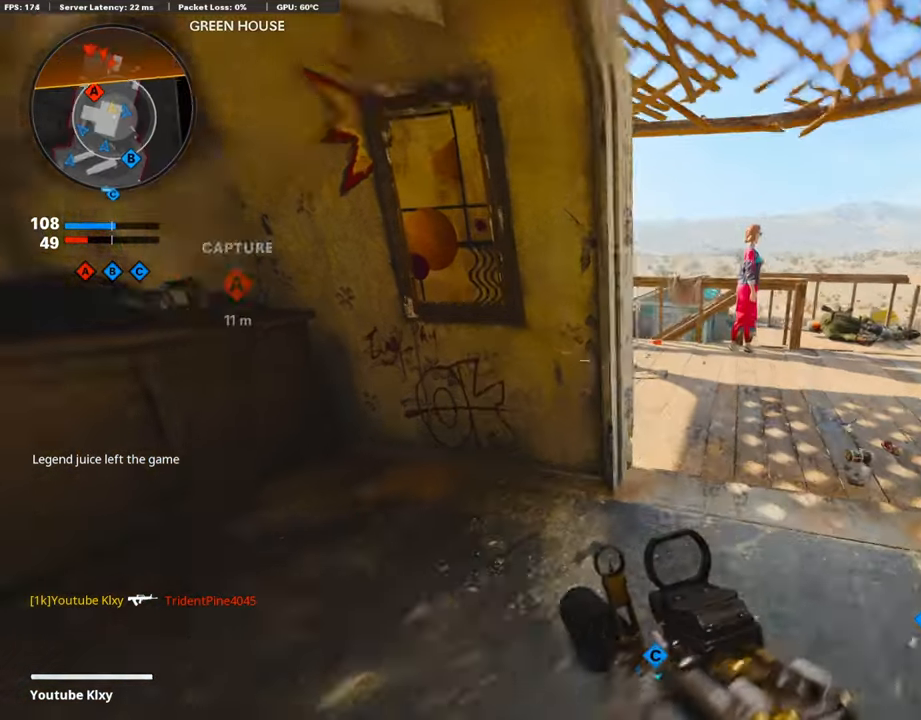
{"buttons": ["L1"], "left_stick": "down-left", "right_stick": "right", "events": [[85, "R3", "up"], [85, "right_stick", "left"], [135, "L1", "down"], [135, "L3", "up"], [219, "right_stick", "center"], [270, "left_stick", "down-left"], [438, "right_stick", "right"]]}
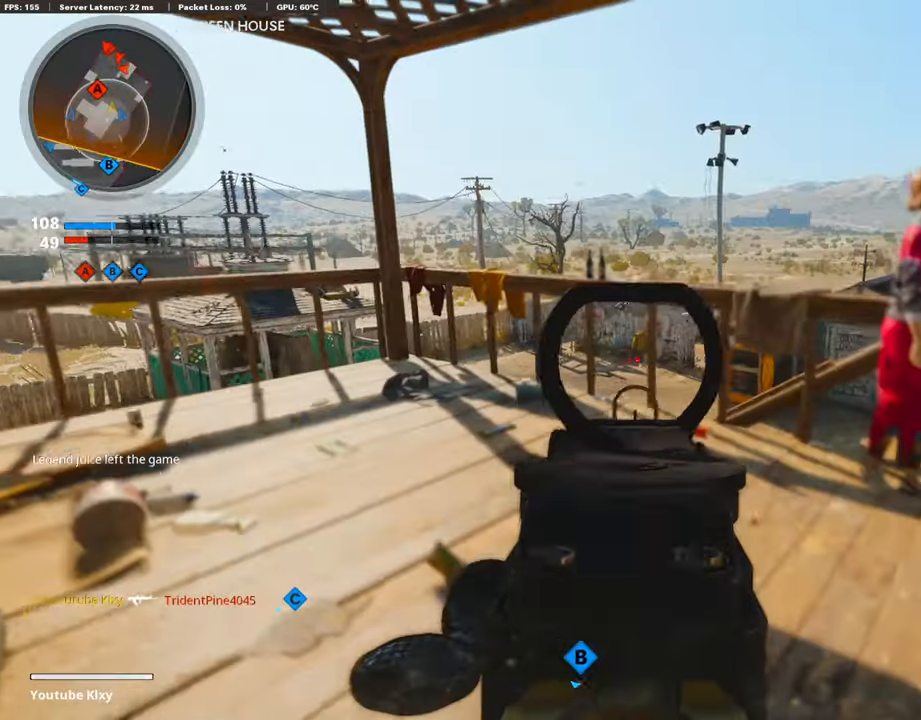
{"buttons": ["L1"], "left_stick": "down-left", "right_stick": "up", "events": [[253, "R3", "down"], [337, "right_stick", "center"], [387, "R3", "up"], [488, "right_stick", "up"]]}